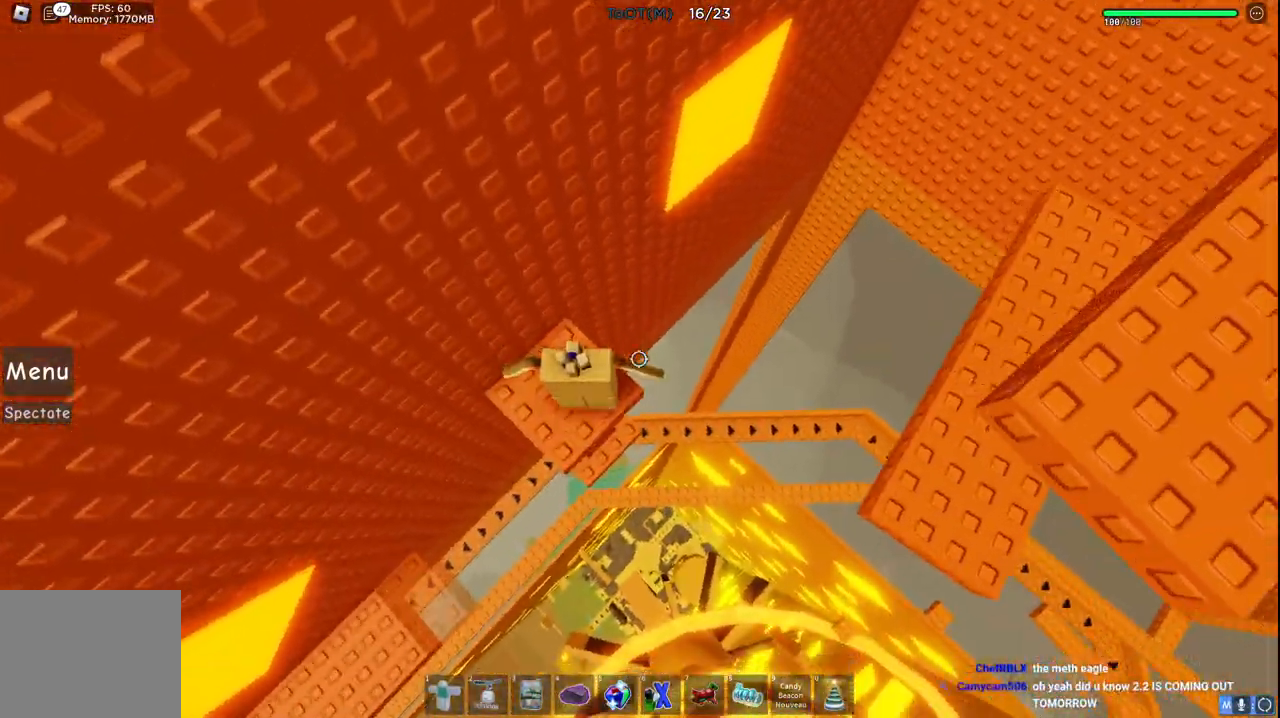
Gameplay with keyboard; each line is a JSON object with the keys held at the frame after it. "events" lists presses ("down") and releases ("up") of "a", "ctrl", "d", "e", "s", "shift", "space" and "w" between this image and that frame as [ms after this image, input, new state], when the widget could be followed in between. No other keys are recorded. Mouse input is not recorded. Not read: q.
{"keys": ["space", "w"], "events": [[283, "w", "down"], [417, "space", "down"]]}
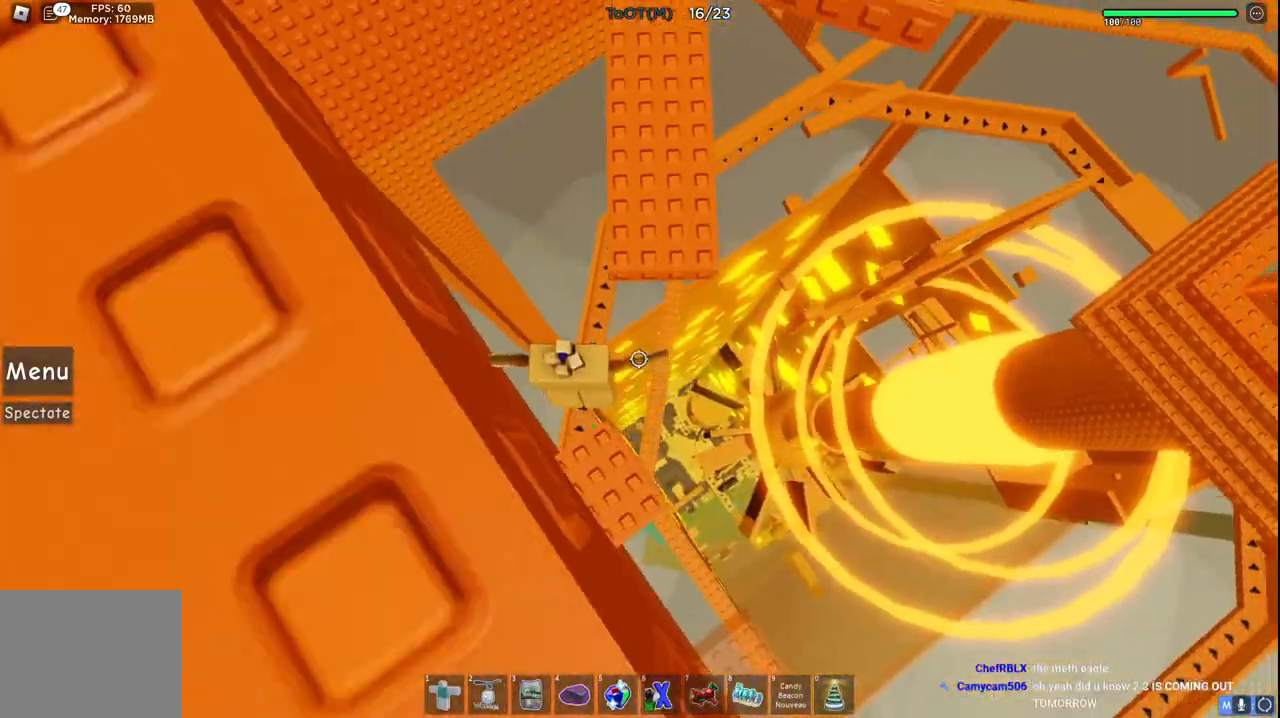
{"keys": ["w"], "events": [[17, "space", "up"], [267, "a", "down"], [483, "a", "up"]]}
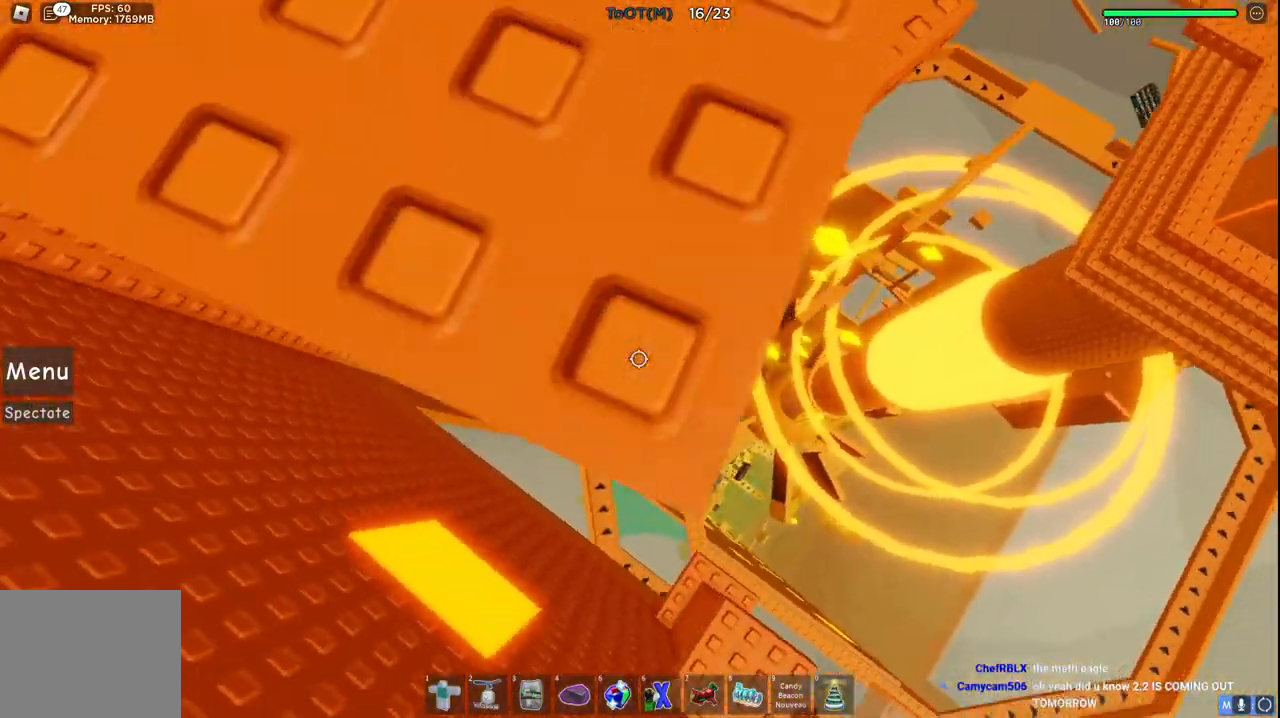
{"keys": [], "events": [[17, "w", "up"], [383, "s", "down"], [483, "s", "up"]]}
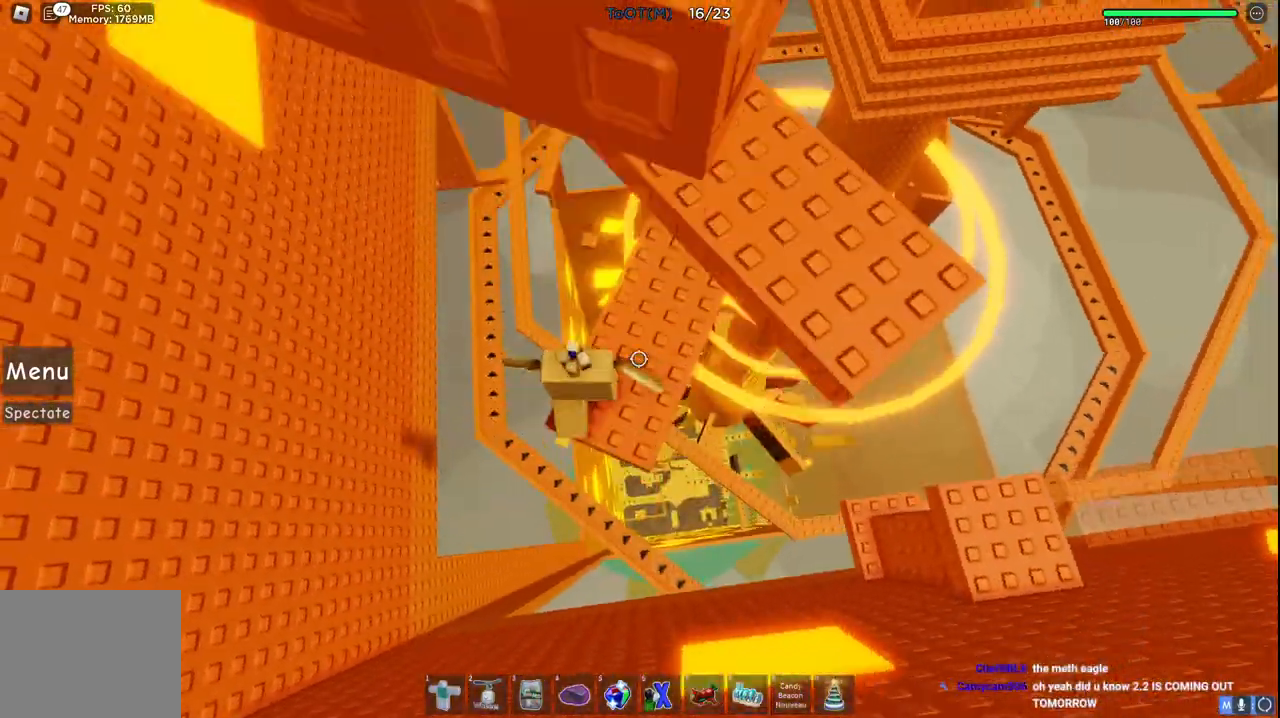
{"keys": ["w"], "events": [[317, "space", "down"], [383, "w", "down"], [467, "space", "up"]]}
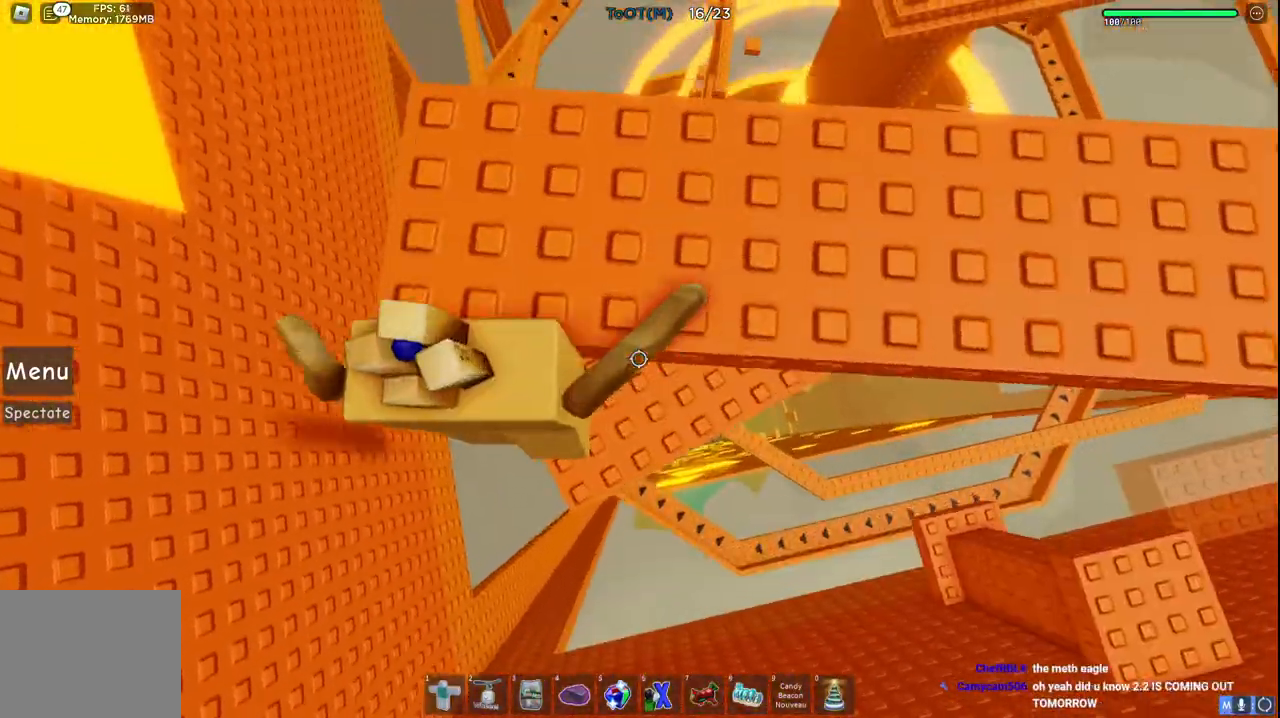
{"keys": [], "events": [[83, "d", "down"], [183, "d", "up"], [200, "w", "up"]]}
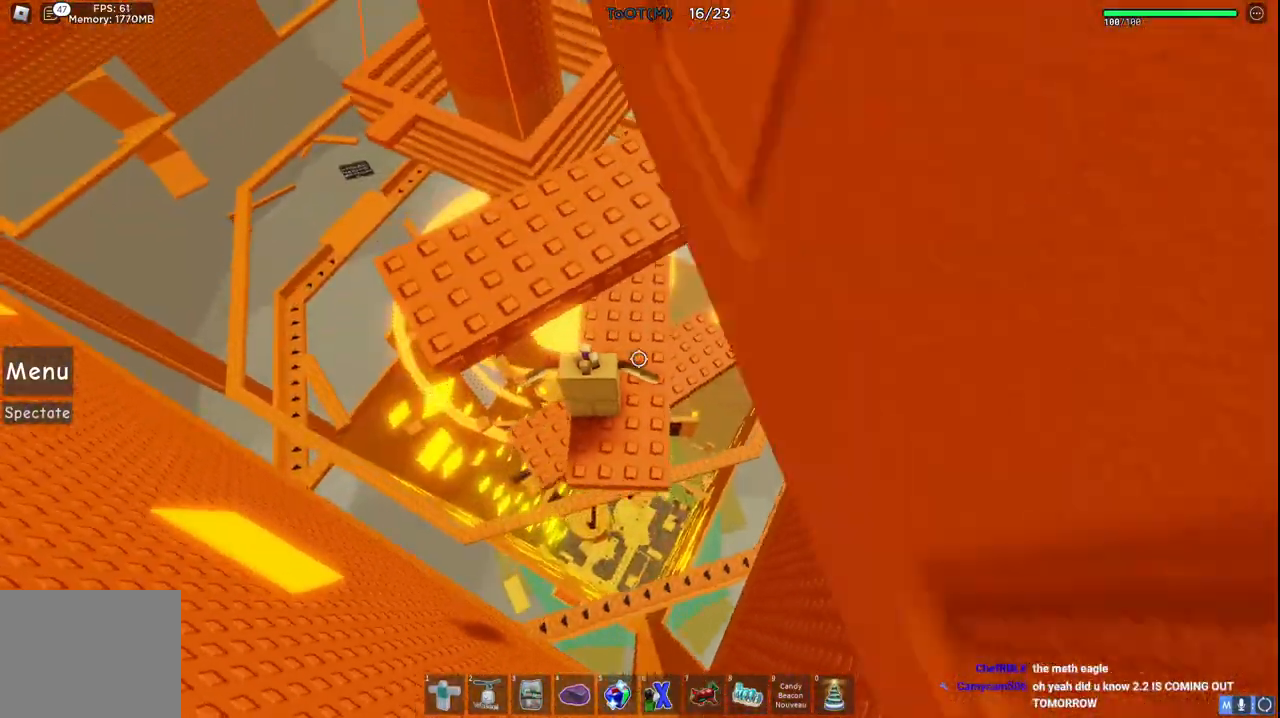
{"keys": ["w"]}
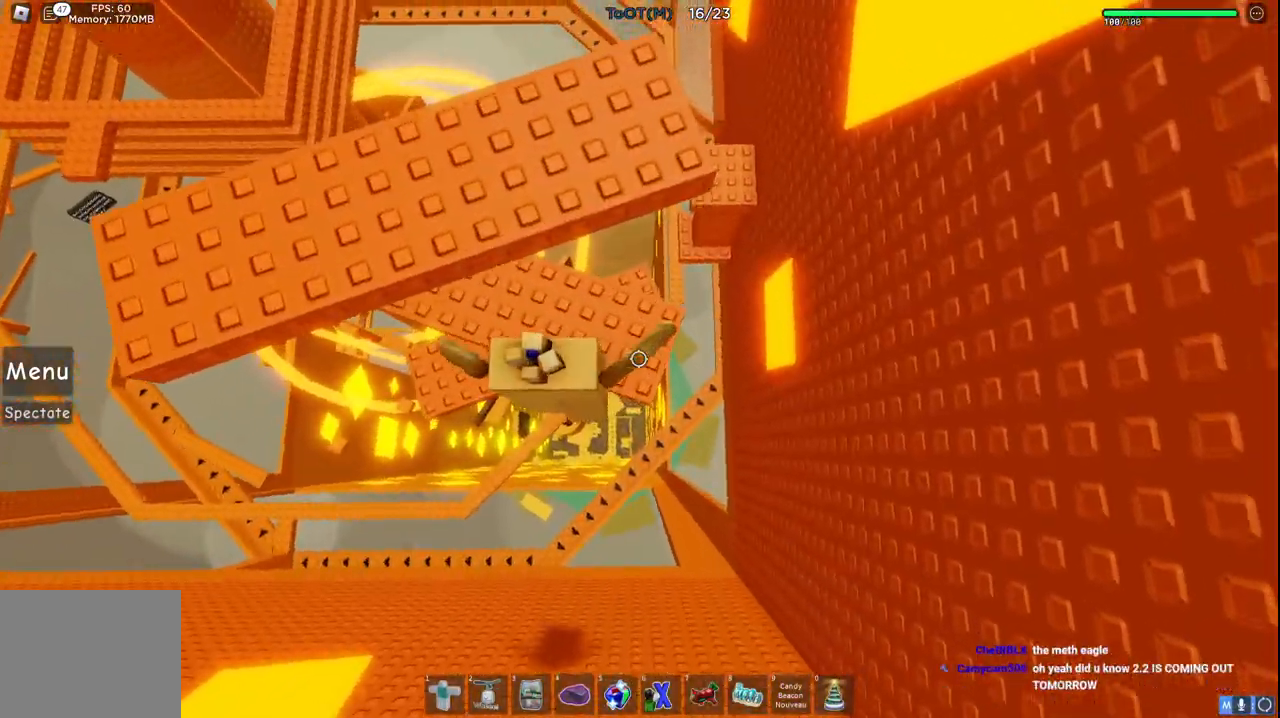
{"keys": [], "events": [[217, "a", "down"], [317, "w", "up"], [333, "a", "up"]]}
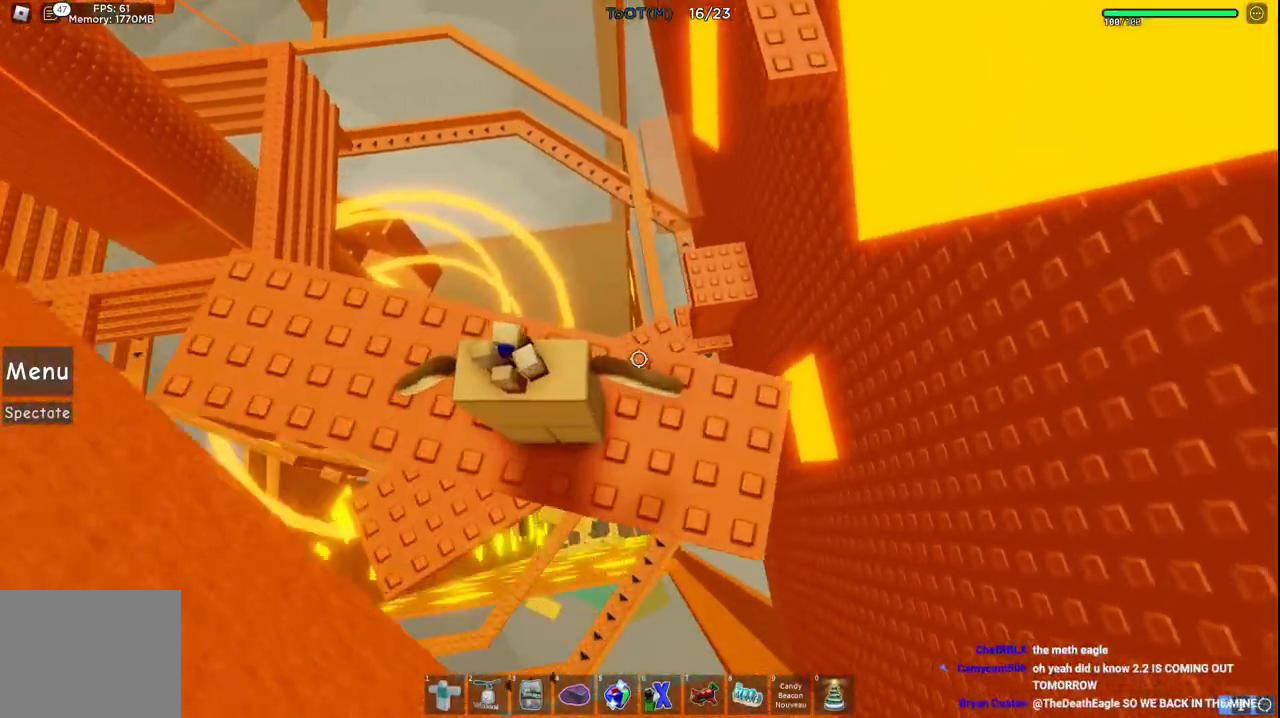
{"keys": [], "events": [[217, "d", "down"], [267, "d", "up"]]}
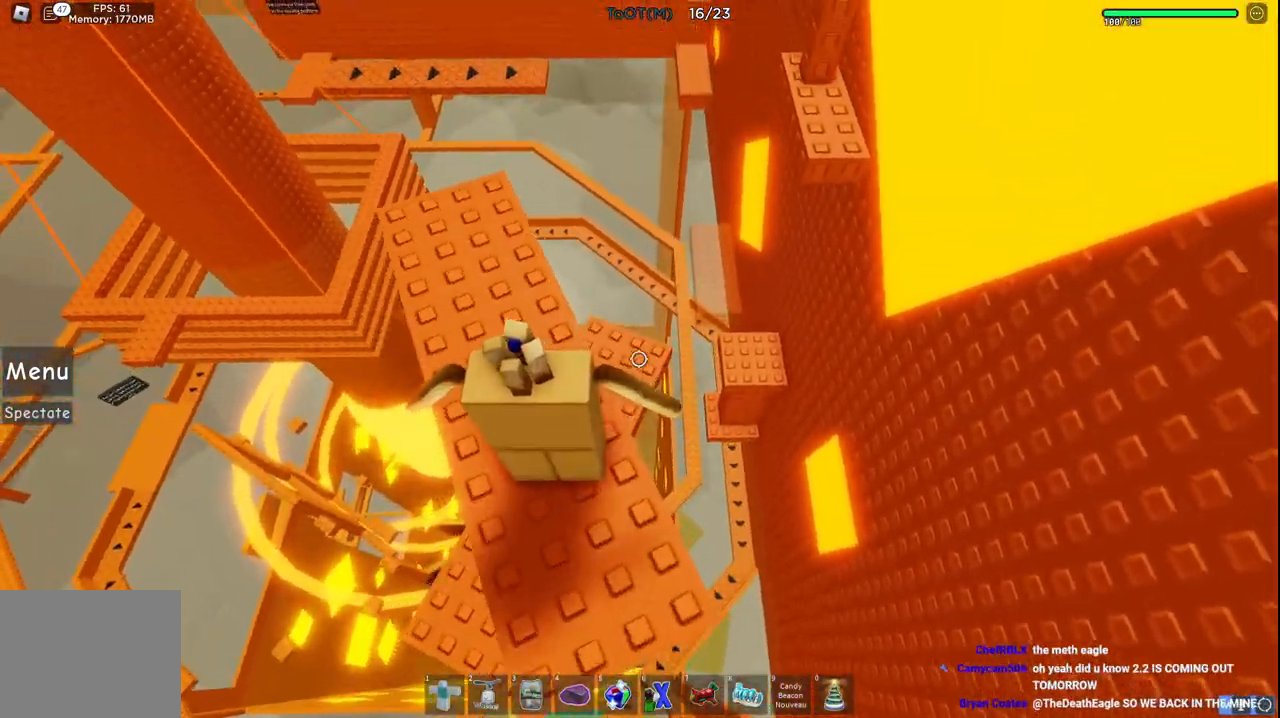
{"keys": [], "events": [[117, "s", "down"], [133, "d", "down"], [183, "d", "up"], [217, "s", "up"]]}
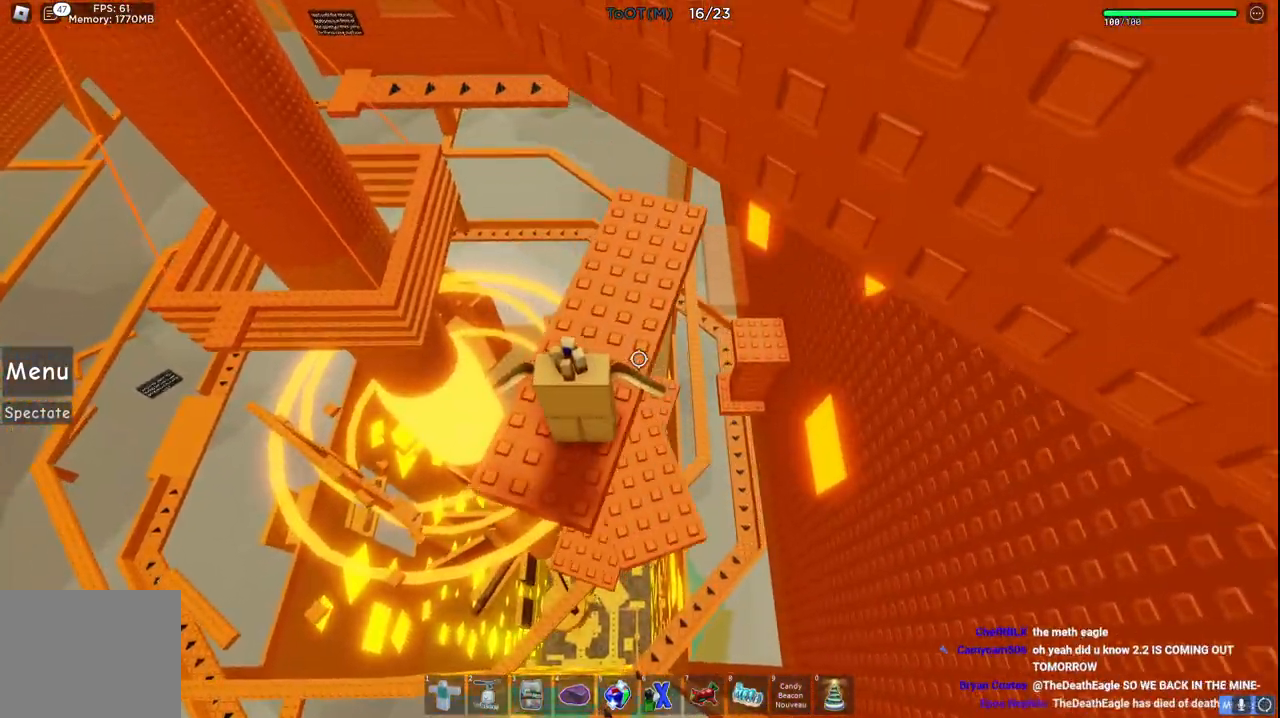
{"keys": [], "events": []}
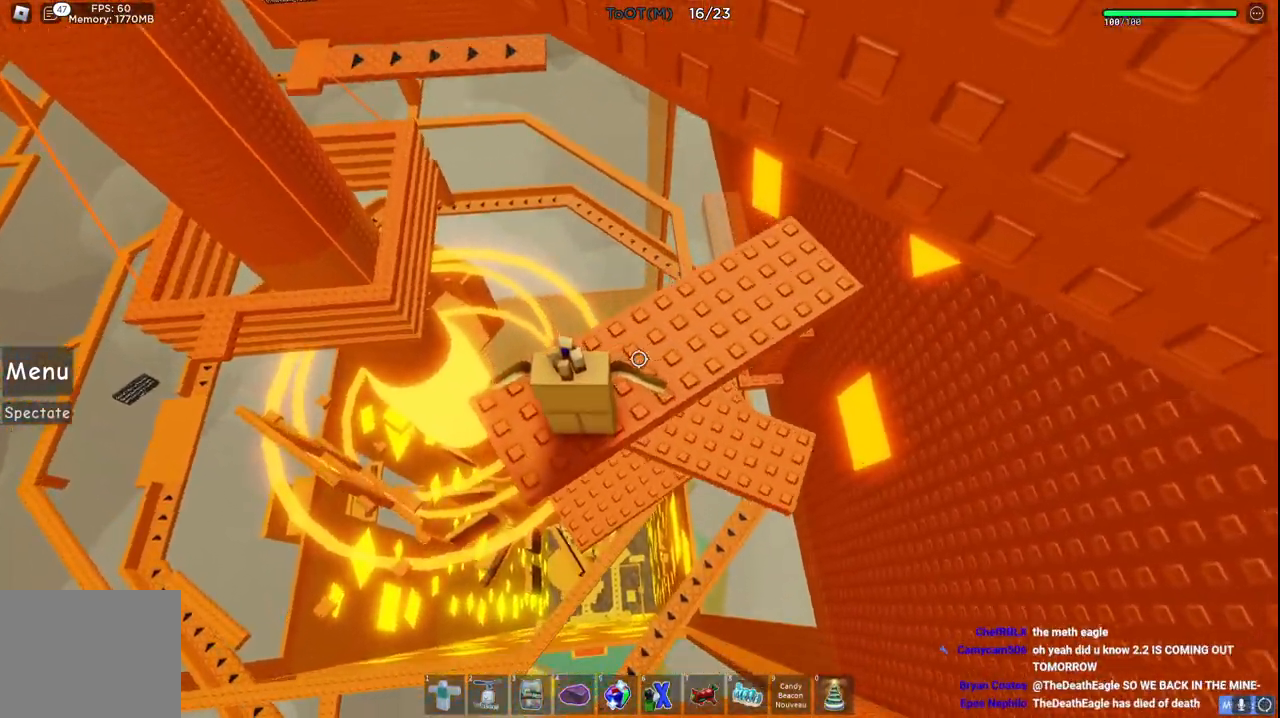
{"keys": [], "events": [[133, "shift", "down"], [250, "shift", "up"]]}
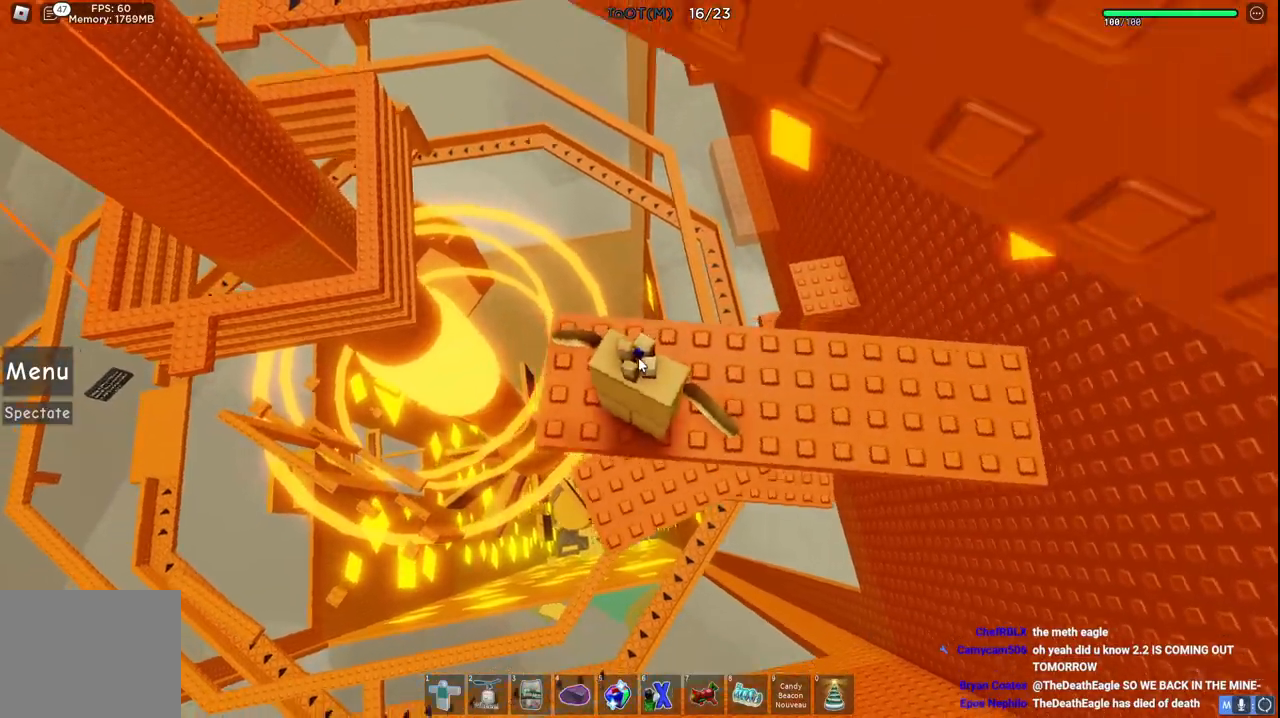
{"keys": [], "events": [[67, "shift", "down"], [200, "shift", "up"]]}
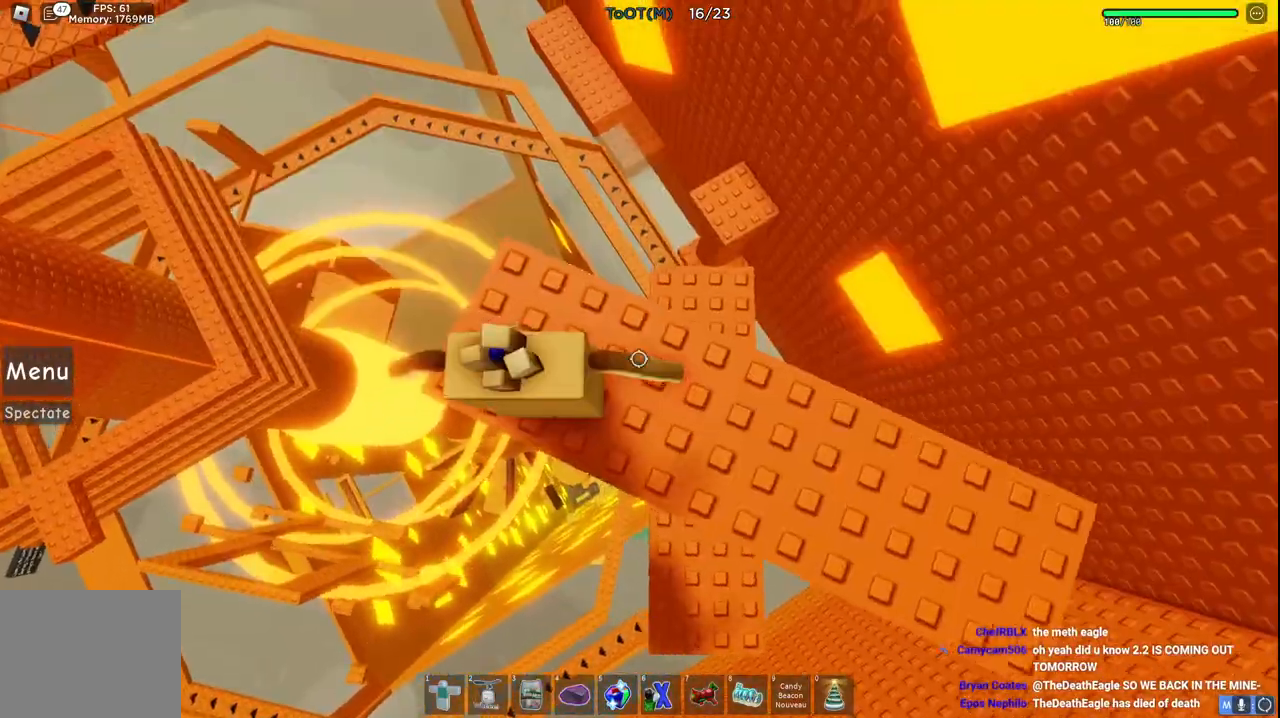
{"keys": [], "events": []}
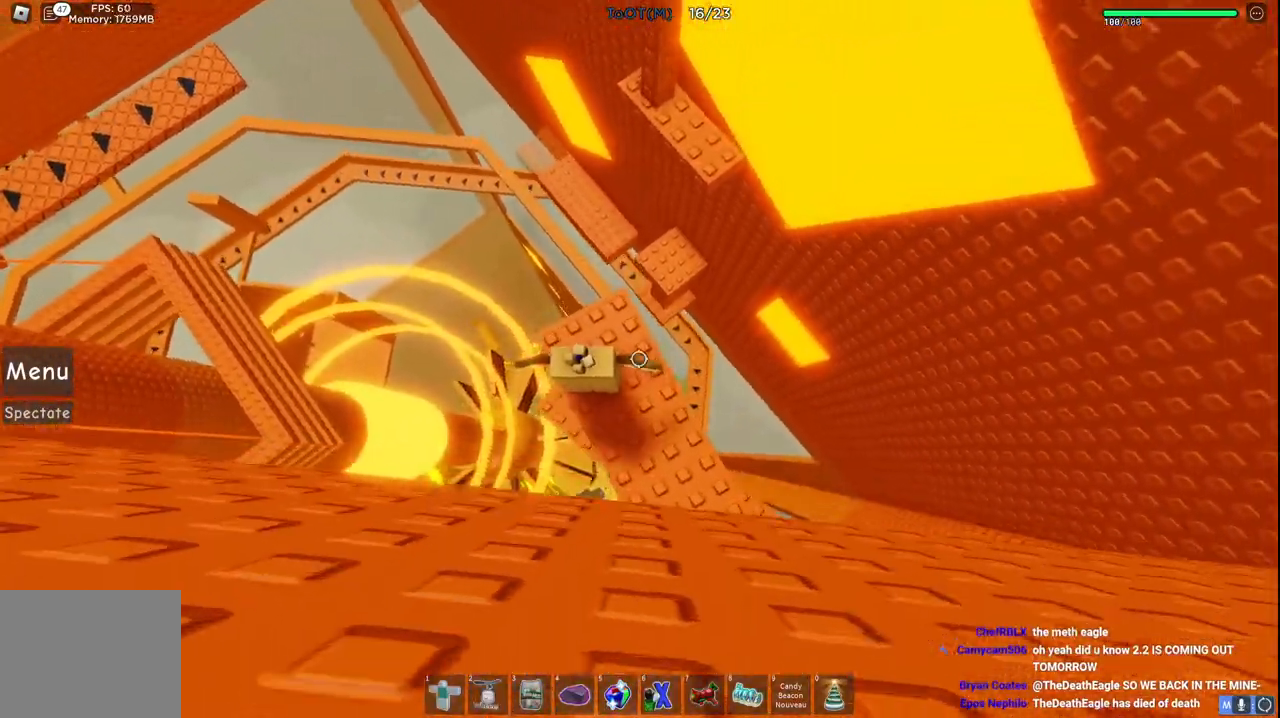
{"keys": ["w"], "events": [[50, "w", "down"], [150, "space", "down"], [283, "space", "up"]]}
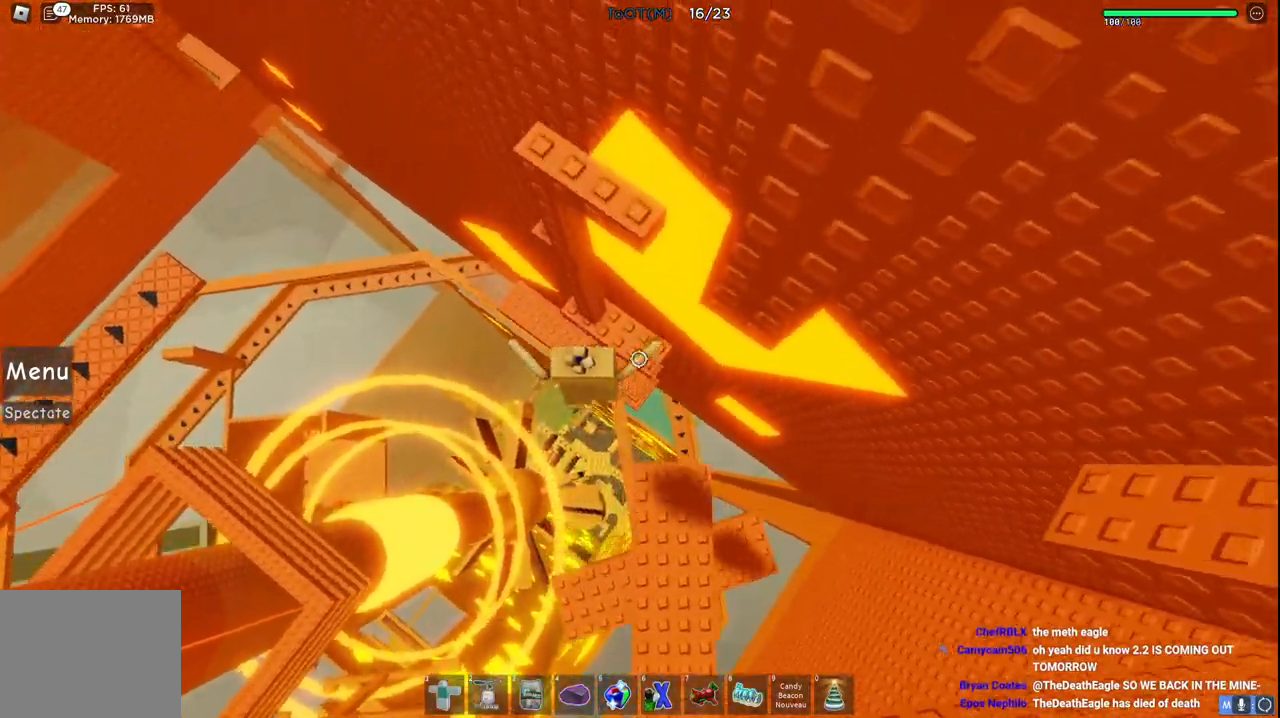
{"keys": ["w"], "events": [[200, "w", "up"], [233, "a", "down"], [283, "space", "down"], [350, "a", "up"], [367, "w", "down"], [417, "space", "up"]]}
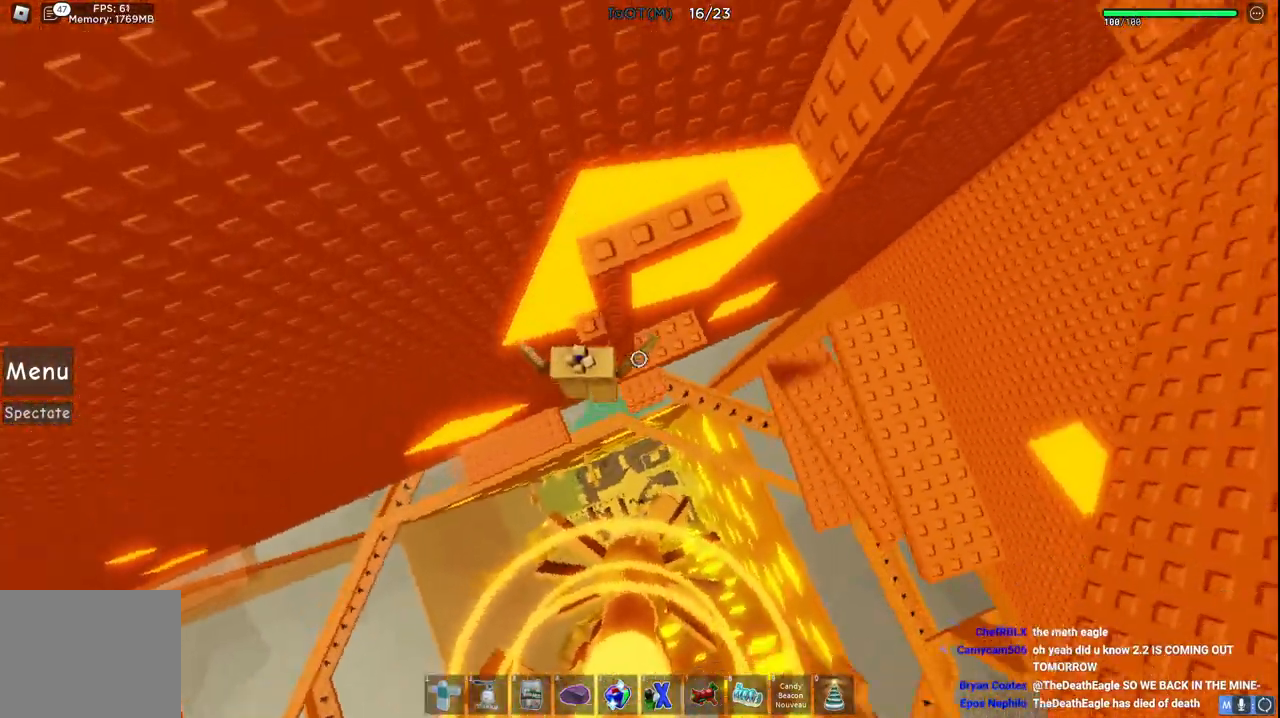
{"keys": ["space"], "events": [[217, "w", "up"], [433, "space", "down"]]}
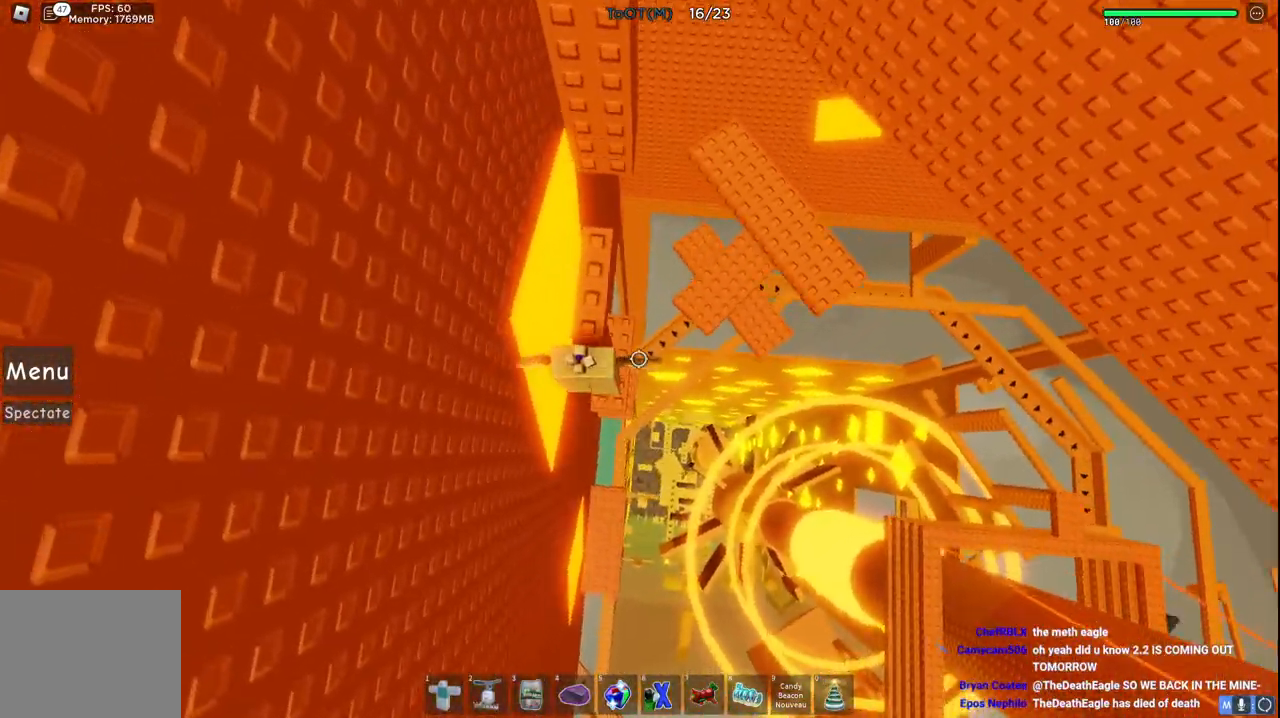
{"keys": [], "events": [[33, "w", "down"], [83, "space", "up"], [317, "w", "up"]]}
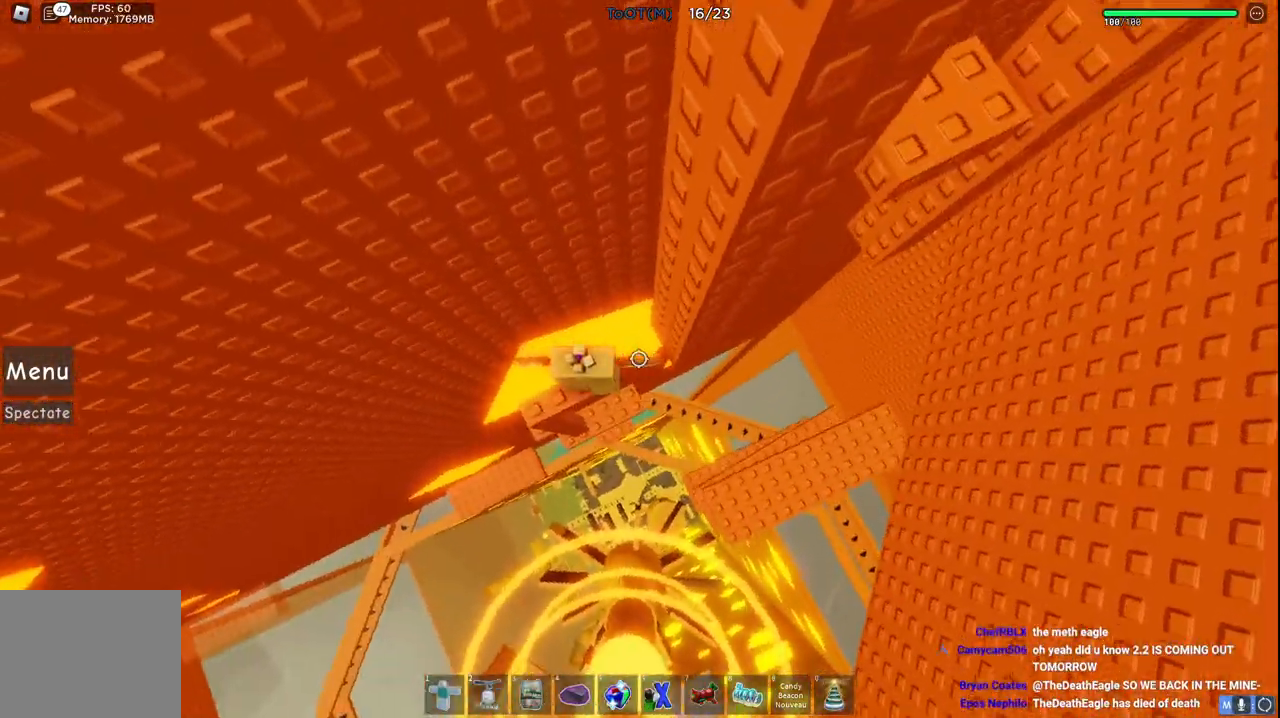
{"keys": ["d", "space"], "events": [[183, "d", "down"], [350, "space", "down"]]}
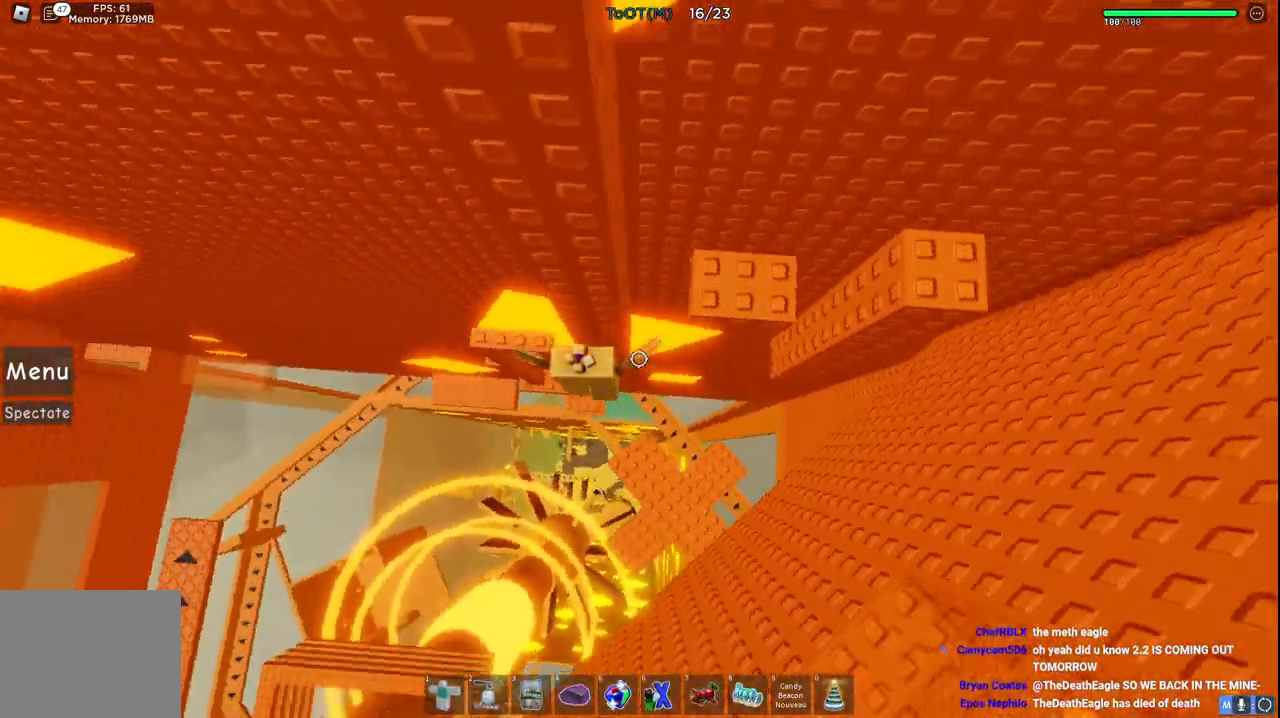
{"keys": ["w"], "events": [[33, "space", "up"], [117, "w", "down"], [233, "d", "up"]]}
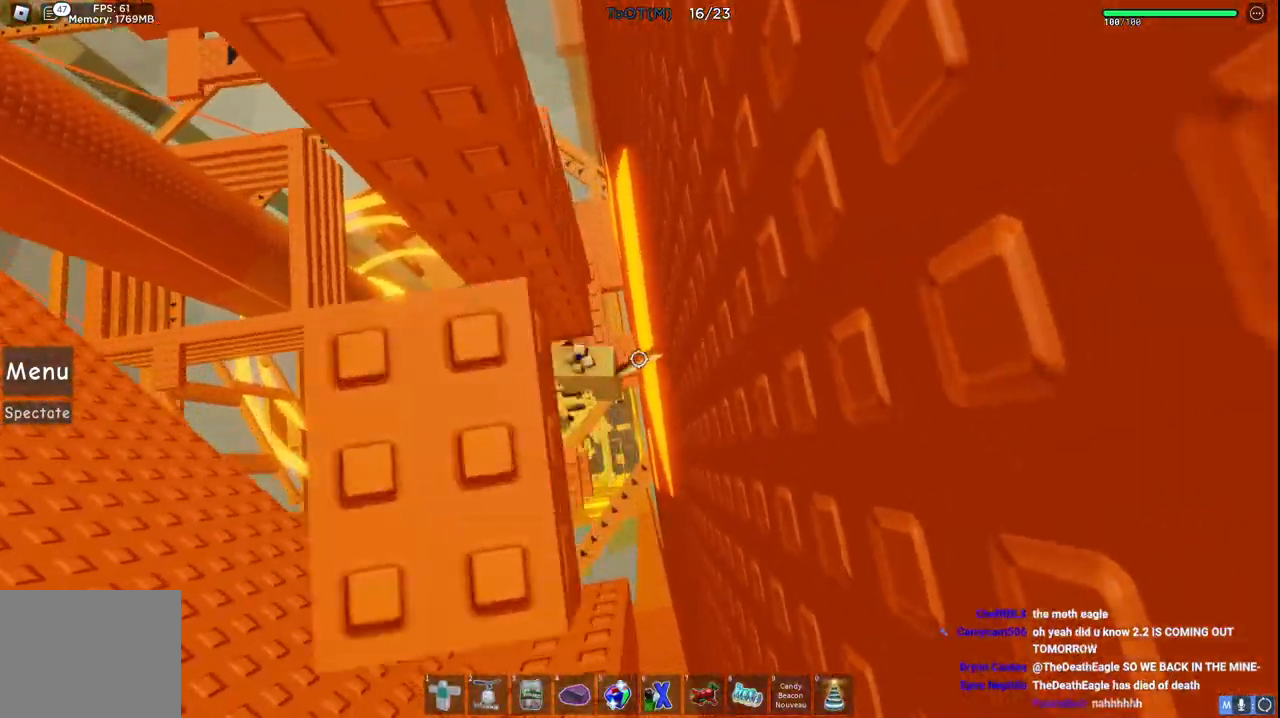
{"keys": ["a", "w"], "events": [[483, "a", "down"]]}